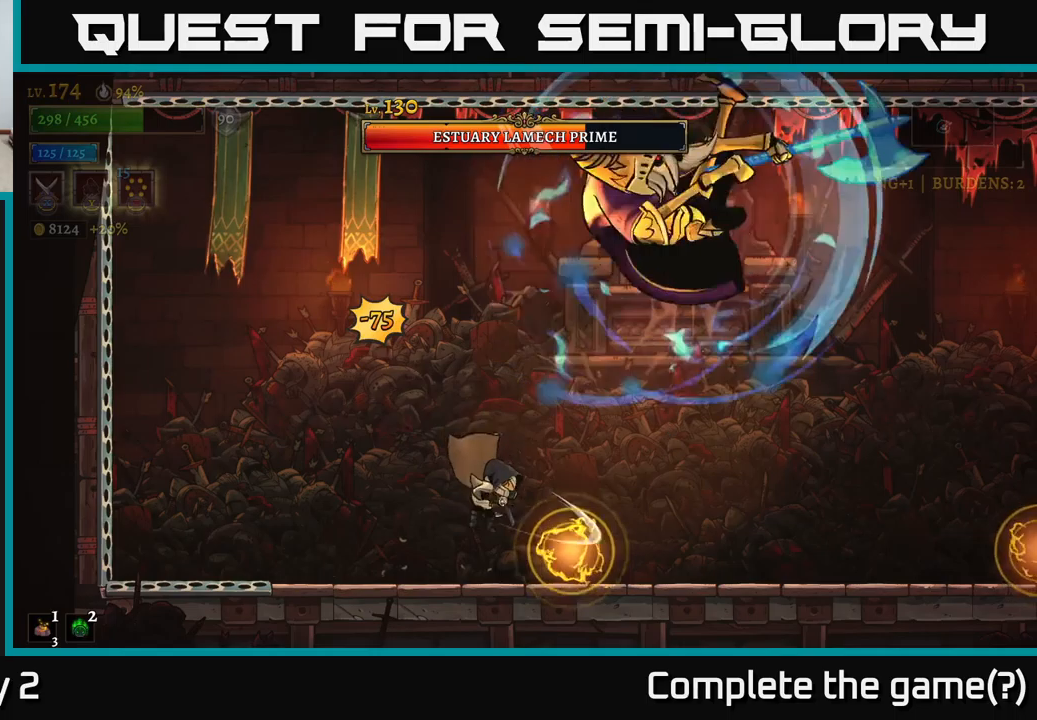
Gameplay with a controller (Xbox layout); each line is a JSON object with the inputs held at the frame after it. "events" lists button and stick changes between this image and that frame as [ms after this image, input, new state], when the widget could be followed in between.
{"buttons": [], "left_stick": "left", "right_stick": "center", "events": [[50, "X", "up"], [50, "left_stick", "center"], [100, "left_stick", "left"], [150, "L1", "down"], [283, "left_stick", "center"], [300, "L1", "up"], [333, "left_stick", "left"]]}
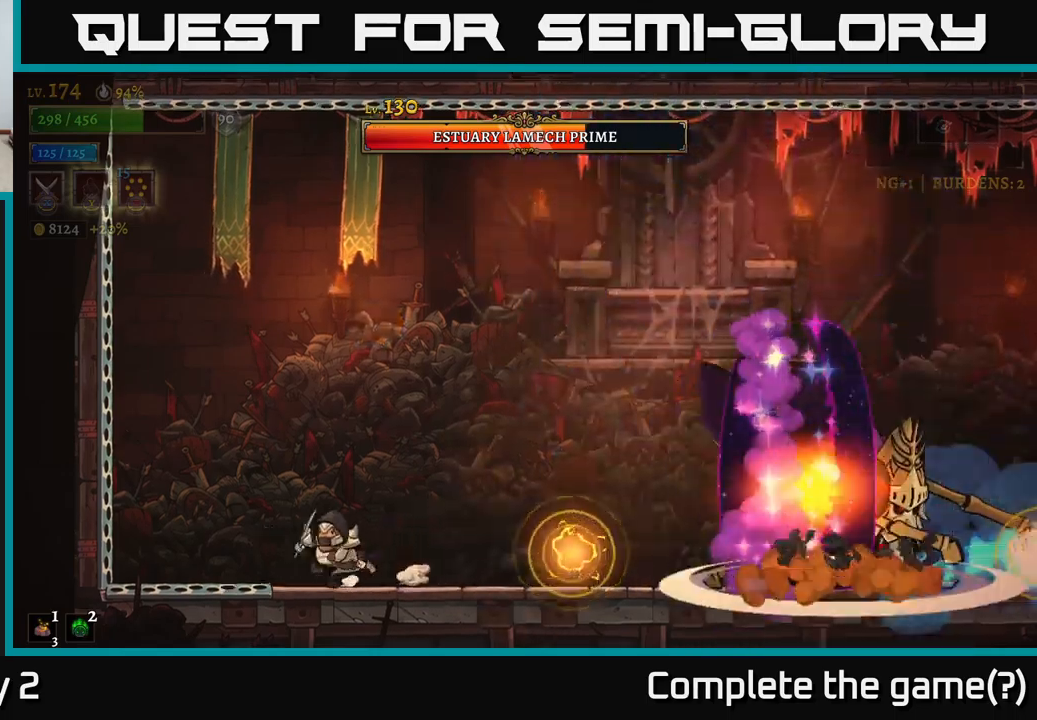
{"buttons": ["A"], "left_stick": "up-left", "right_stick": "center", "events": [[100, "left_stick", "center"], [216, "left_stick", "left"], [316, "A", "down"], [450, "left_stick", "up-left"]]}
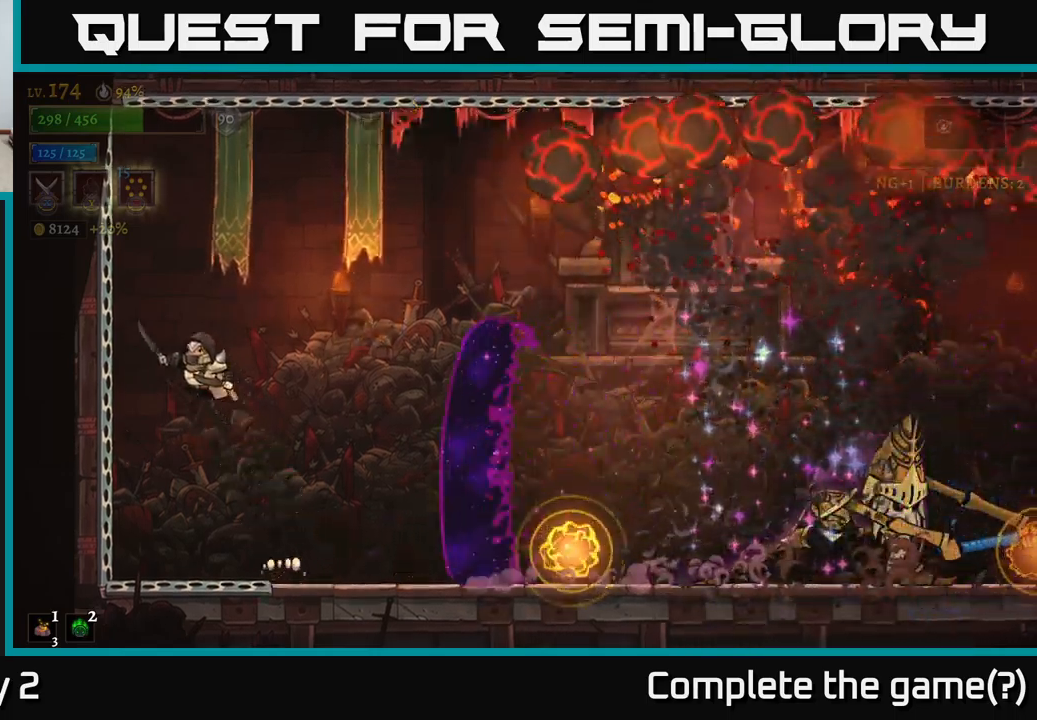
{"buttons": [], "left_stick": "left", "right_stick": "center", "events": [[16, "A", "up"], [116, "left_stick", "right"], [166, "R2", "down"], [333, "R2", "up"], [333, "left_stick", "left"]]}
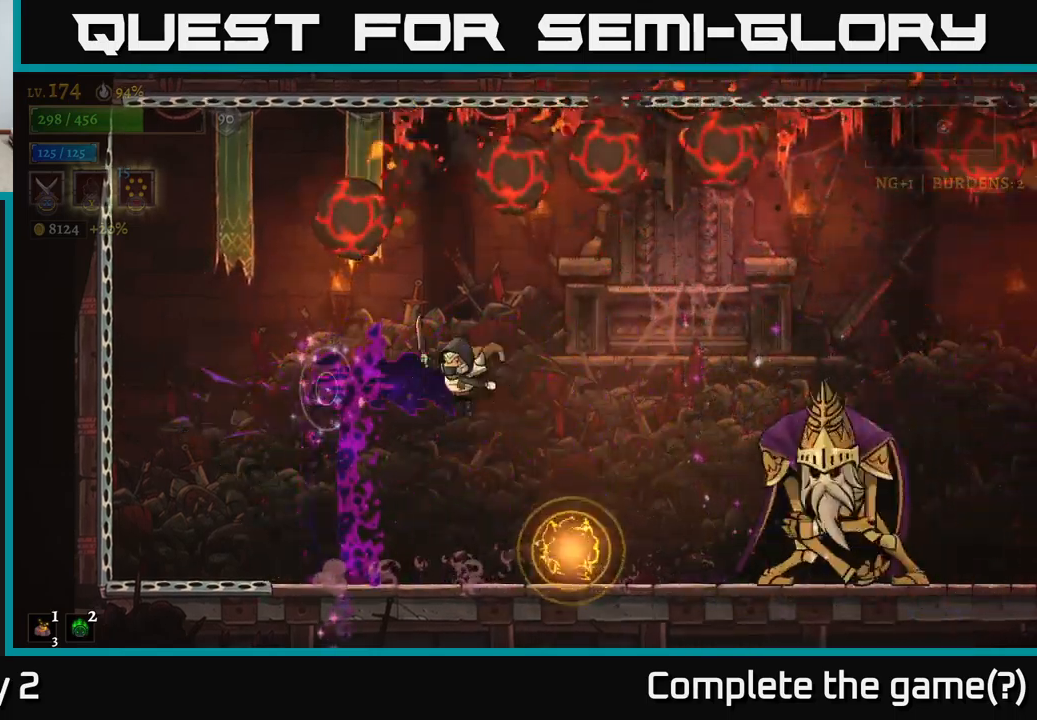
{"buttons": [], "left_stick": "center", "right_stick": "center", "events": [[466, "left_stick", "center"]]}
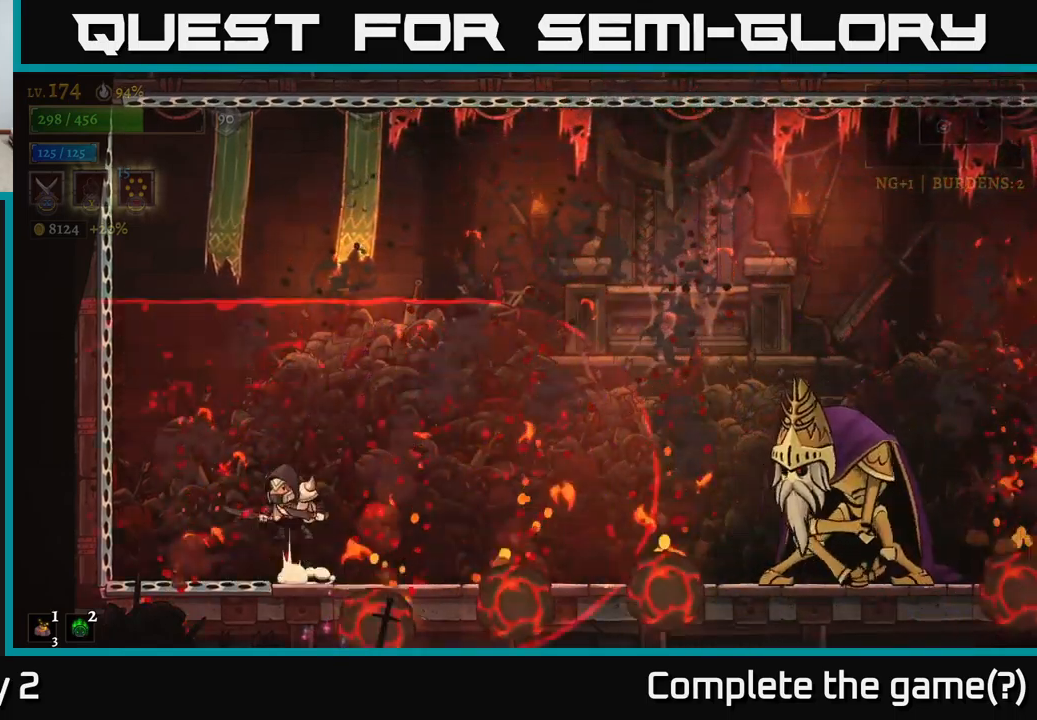
{"buttons": [], "left_stick": "right", "right_stick": "center", "events": [[16, "A", "down"], [133, "left_stick", "right"], [166, "A", "up"]]}
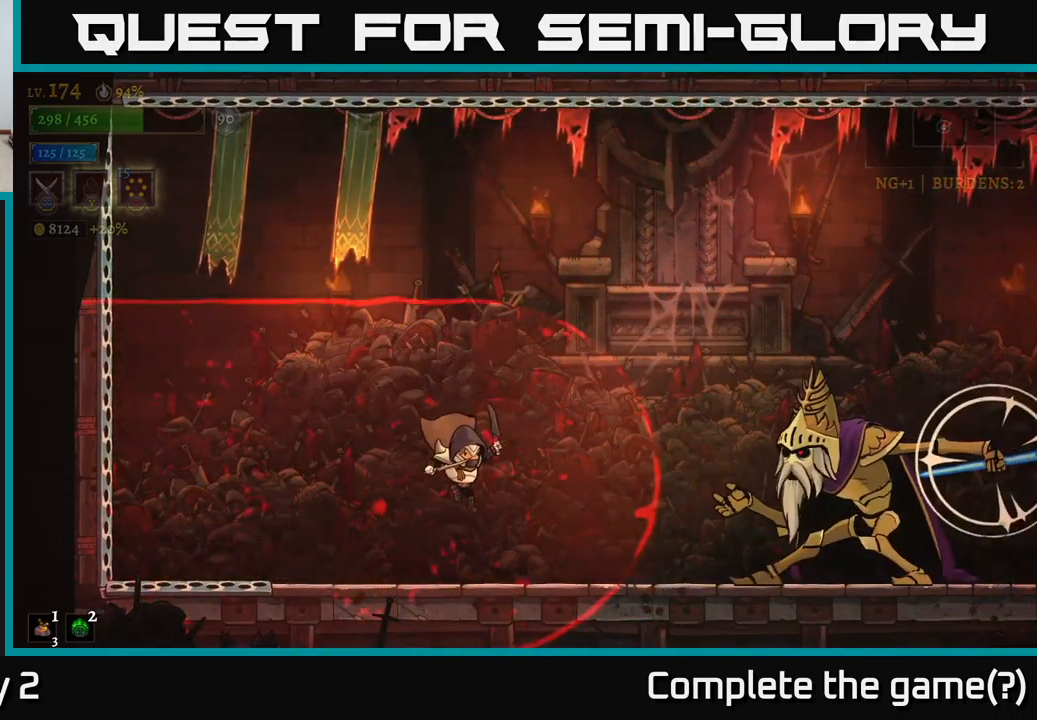
{"buttons": ["X"], "left_stick": "right", "right_stick": "center", "events": [[433, "X", "down"]]}
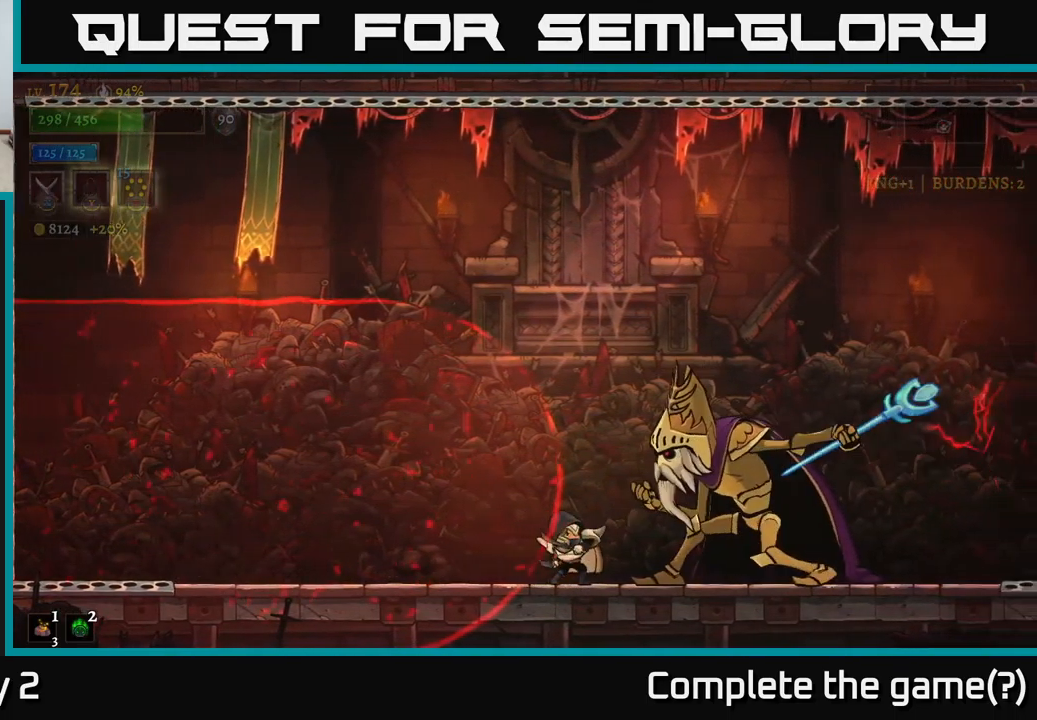
{"buttons": ["X"], "left_stick": "center", "right_stick": "center", "events": [[133, "left_stick", "center"]]}
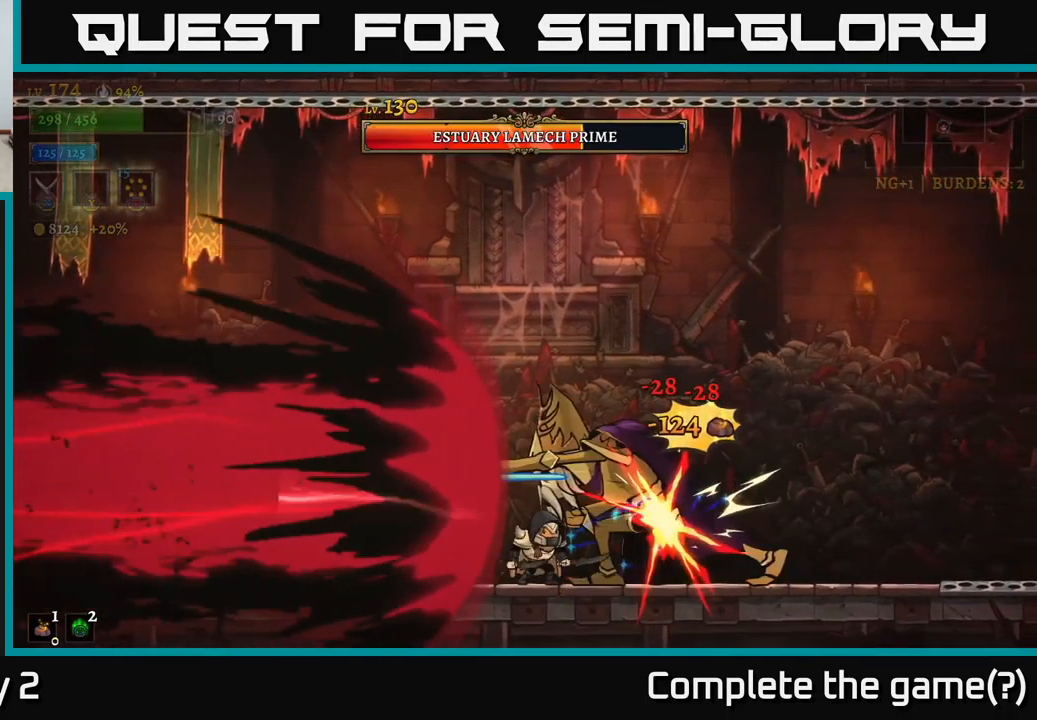
{"buttons": ["X"], "left_stick": "center", "right_stick": "center", "events": [[16, "X", "up"], [100, "X", "down"]]}
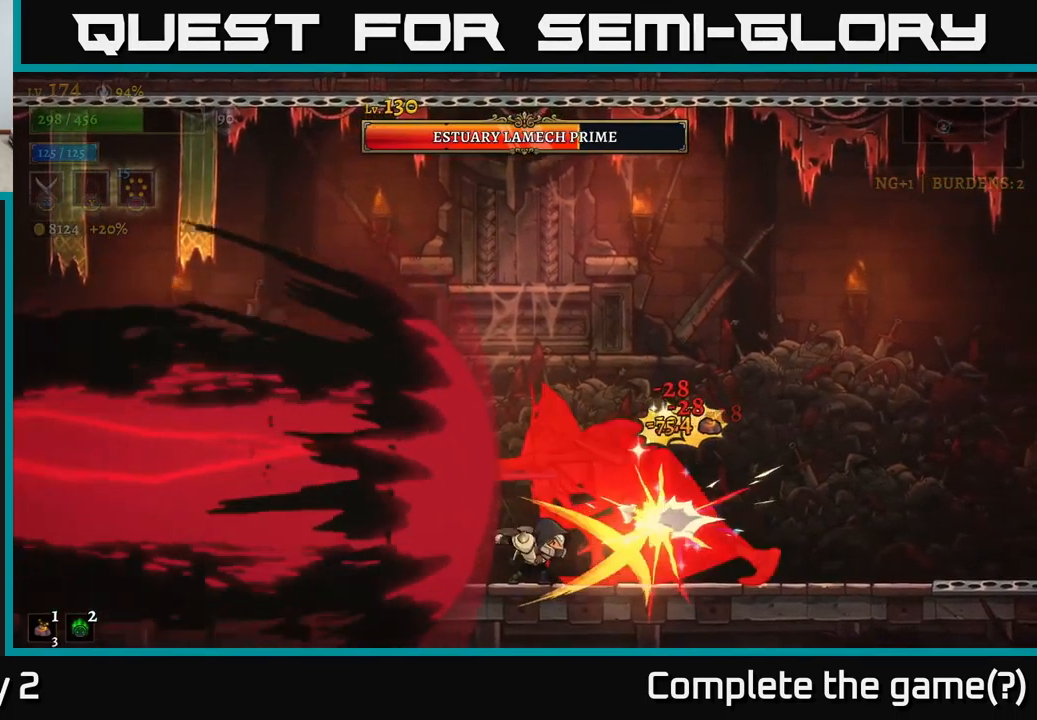
{"buttons": ["X"], "left_stick": "center", "right_stick": "center", "events": [[83, "X", "up"], [233, "X", "down"]]}
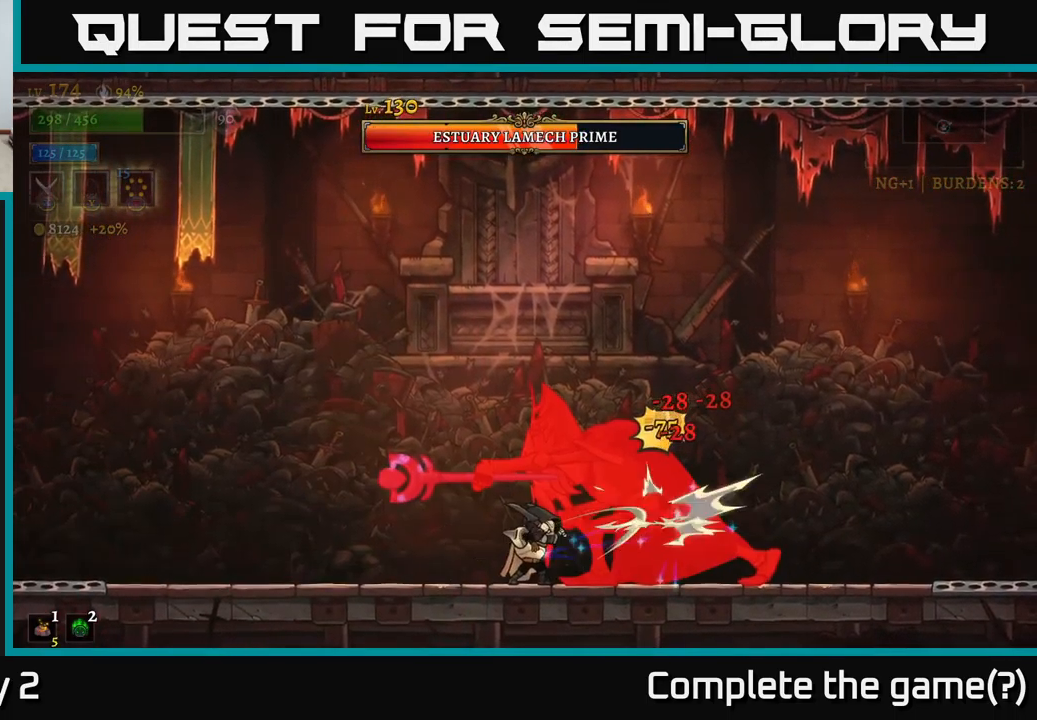
{"buttons": ["X"], "left_stick": "center", "right_stick": "center", "events": [[216, "X", "up"], [316, "X", "down"]]}
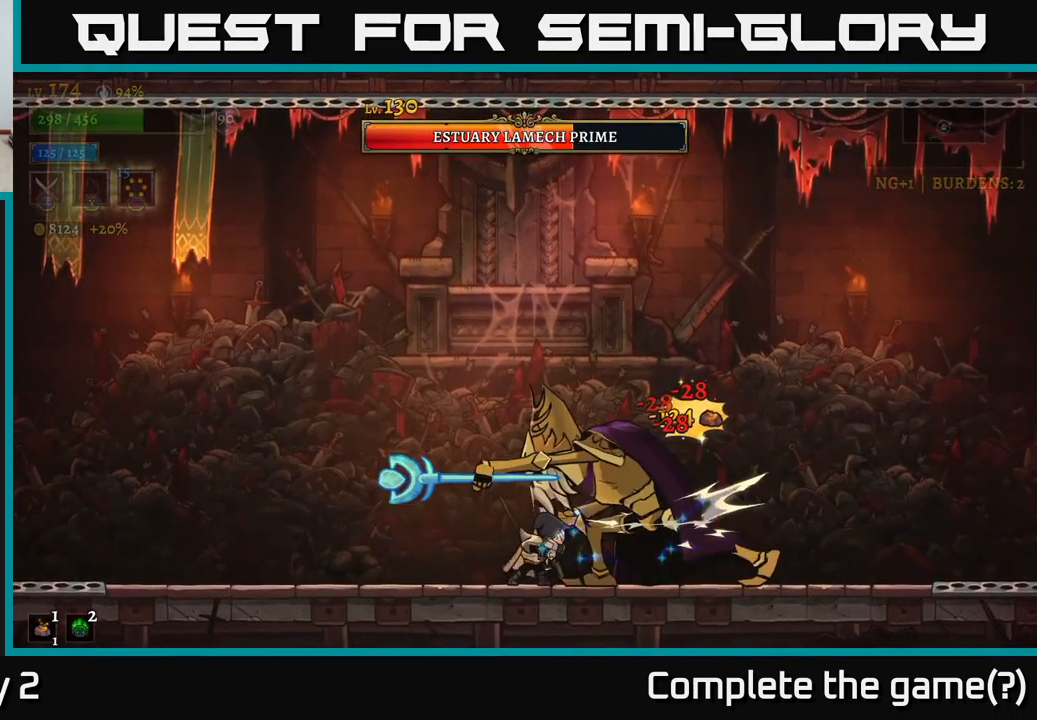
{"buttons": ["X"], "left_stick": "center", "right_stick": "center", "events": [[300, "X", "up"], [467, "X", "down"]]}
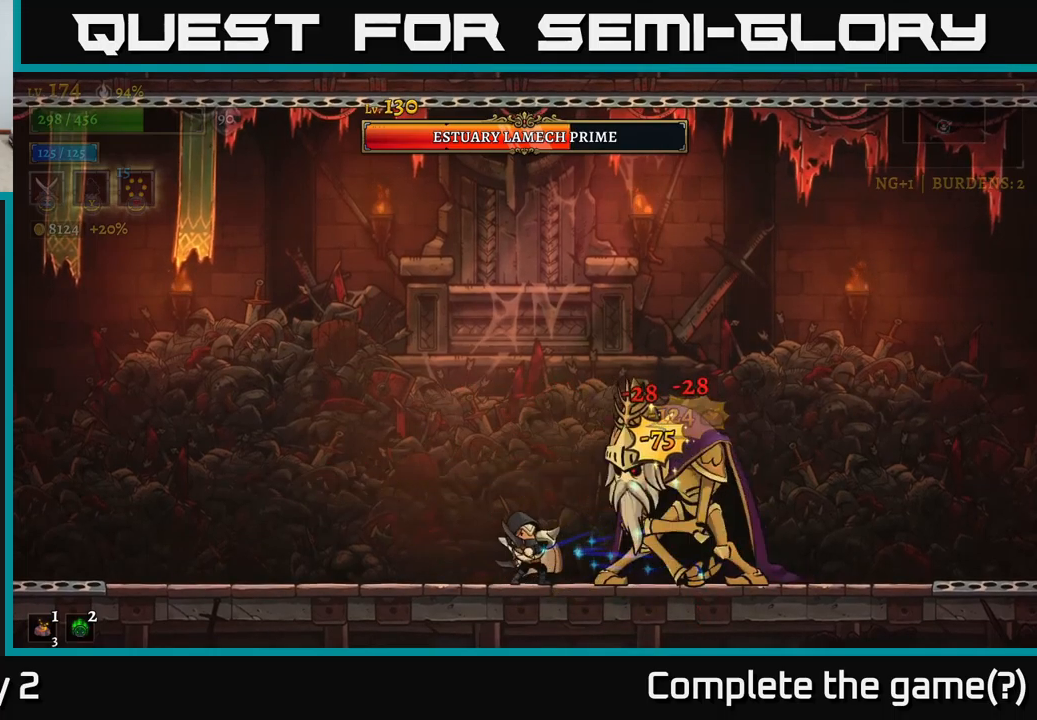
{"buttons": [], "left_stick": "center", "right_stick": "center", "events": [[433, "X", "up"]]}
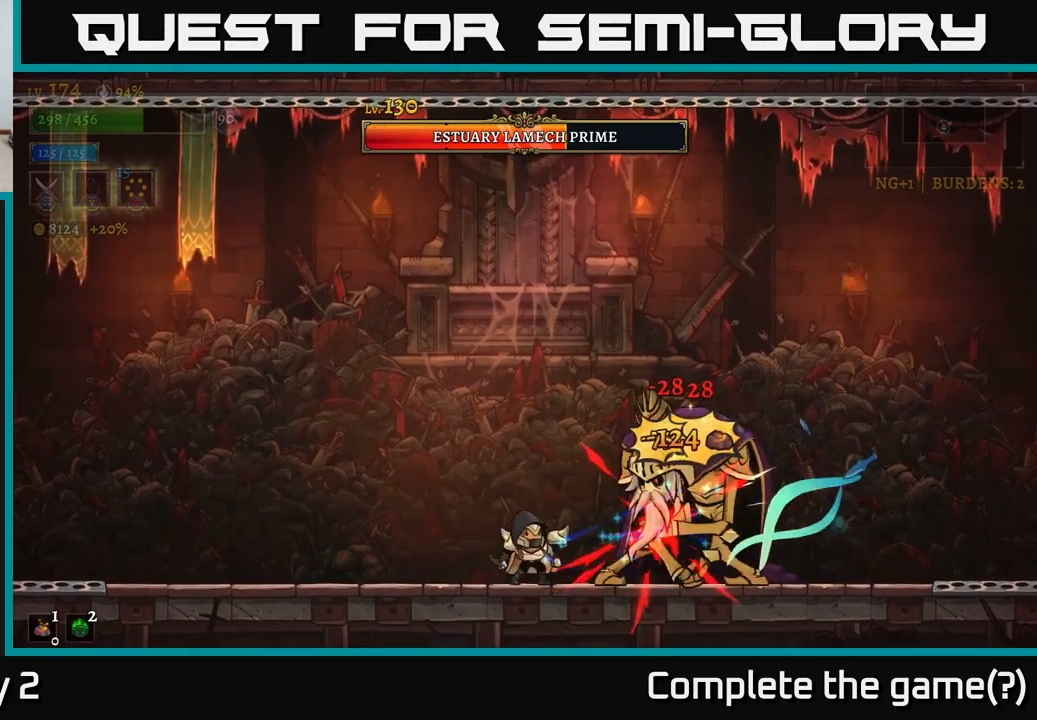
{"buttons": [], "left_stick": "center", "right_stick": "center", "events": [[50, "X", "down"], [500, "X", "up"]]}
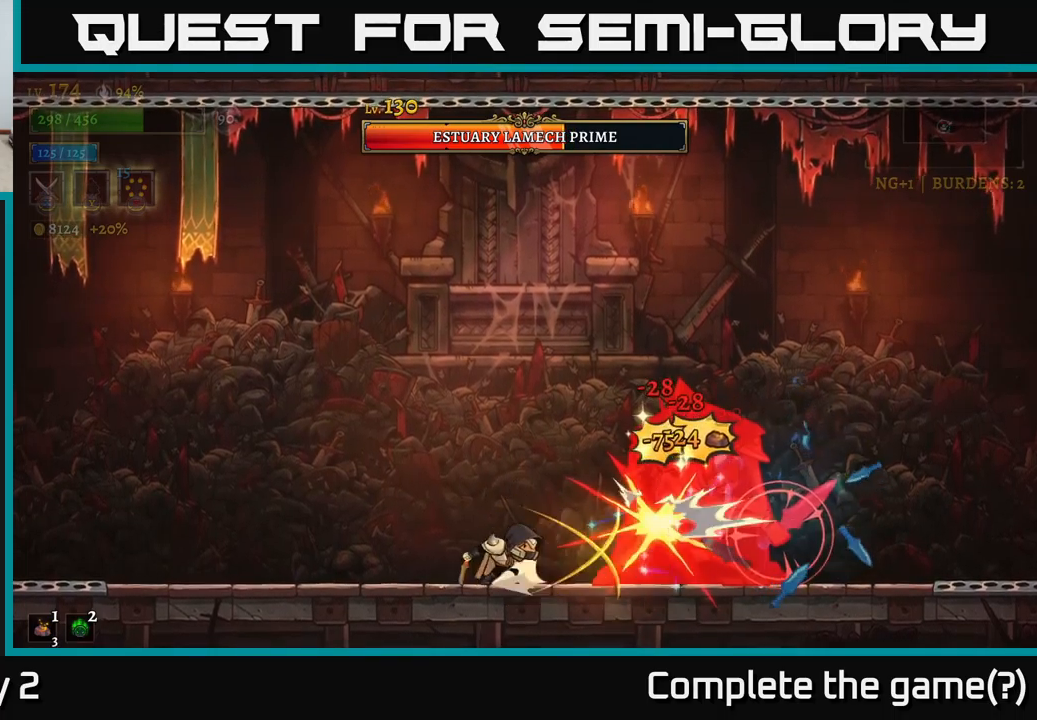
{"buttons": ["A"], "left_stick": "left", "right_stick": "center", "events": [[33, "L2", "down"], [50, "left_stick", "left"], [300, "A", "down"], [467, "L2", "up"]]}
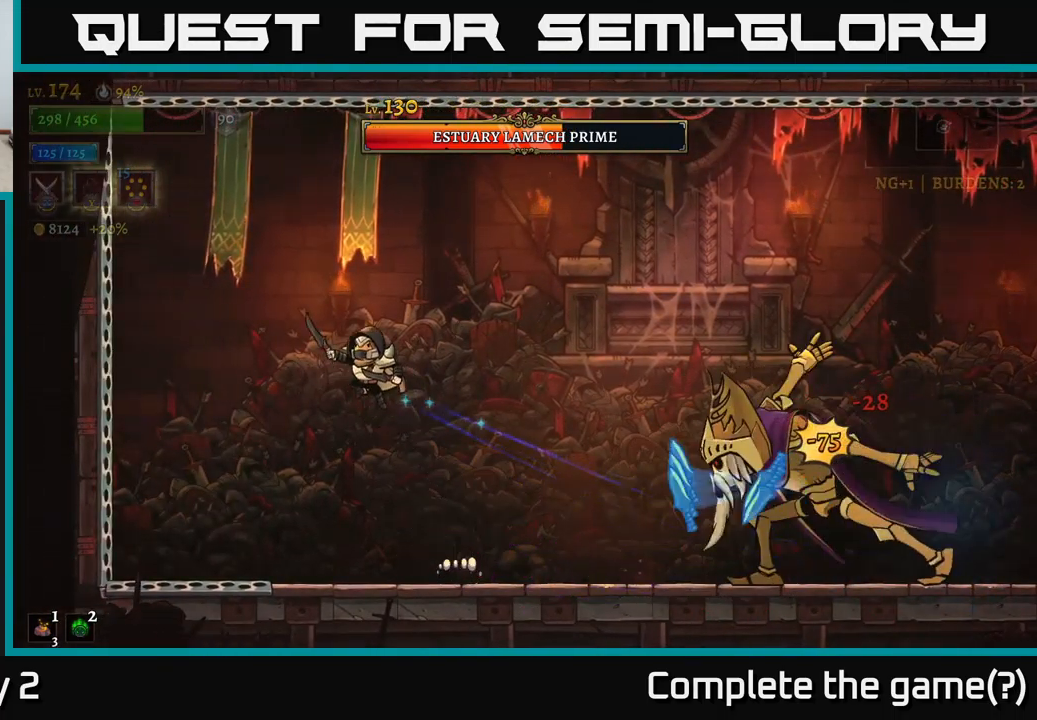
{"buttons": ["A"], "left_stick": "right", "right_stick": "center", "events": [[167, "left_stick", "center"], [267, "left_stick", "right"]]}
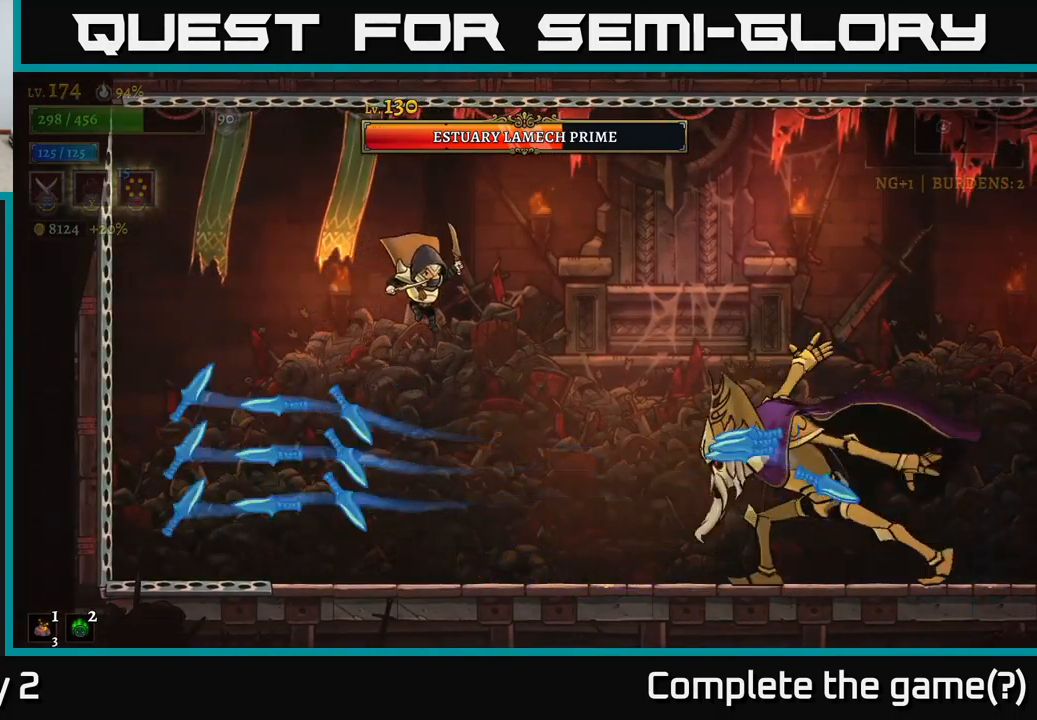
{"buttons": [], "left_stick": "center", "right_stick": "center", "events": [[67, "A", "up"], [83, "left_stick", "up-left"], [350, "left_stick", "center"]]}
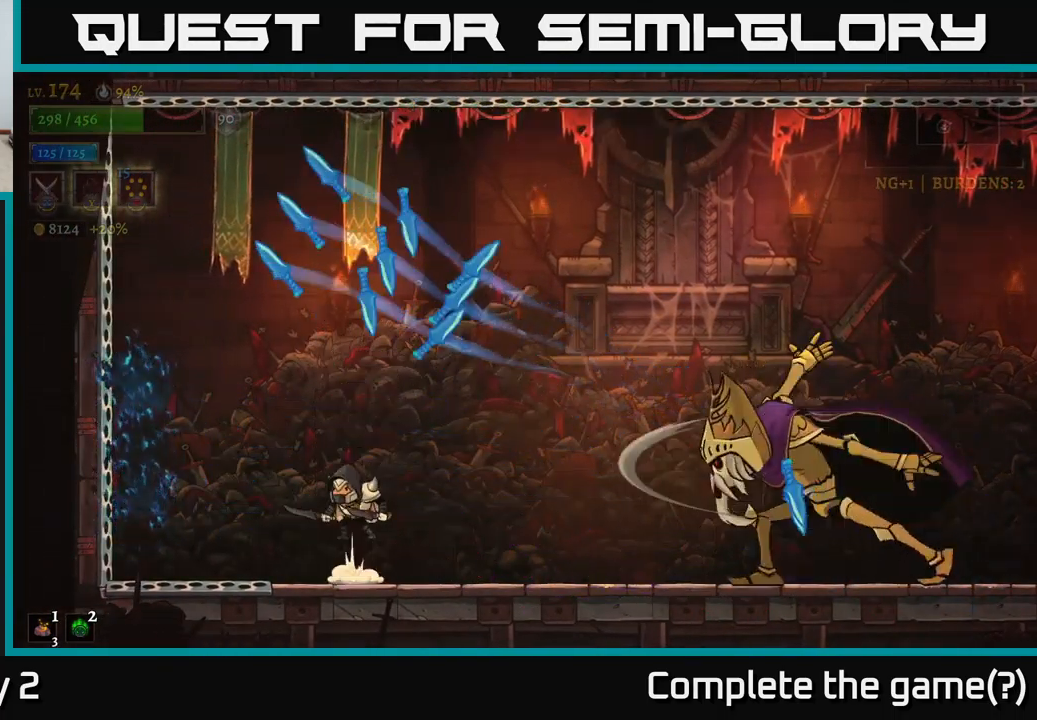
{"buttons": ["A"], "left_stick": "right", "right_stick": "center", "events": [[33, "A", "down"], [333, "left_stick", "right"]]}
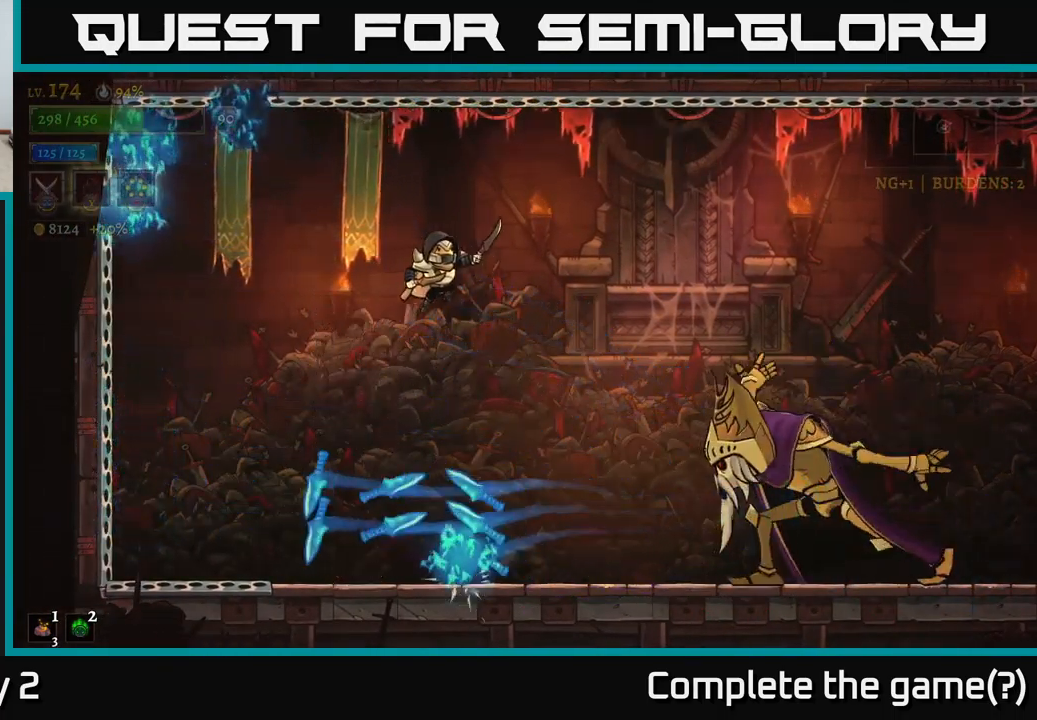
{"buttons": ["X"], "left_stick": "right", "right_stick": "center", "events": [[150, "X", "down"], [217, "A", "up"]]}
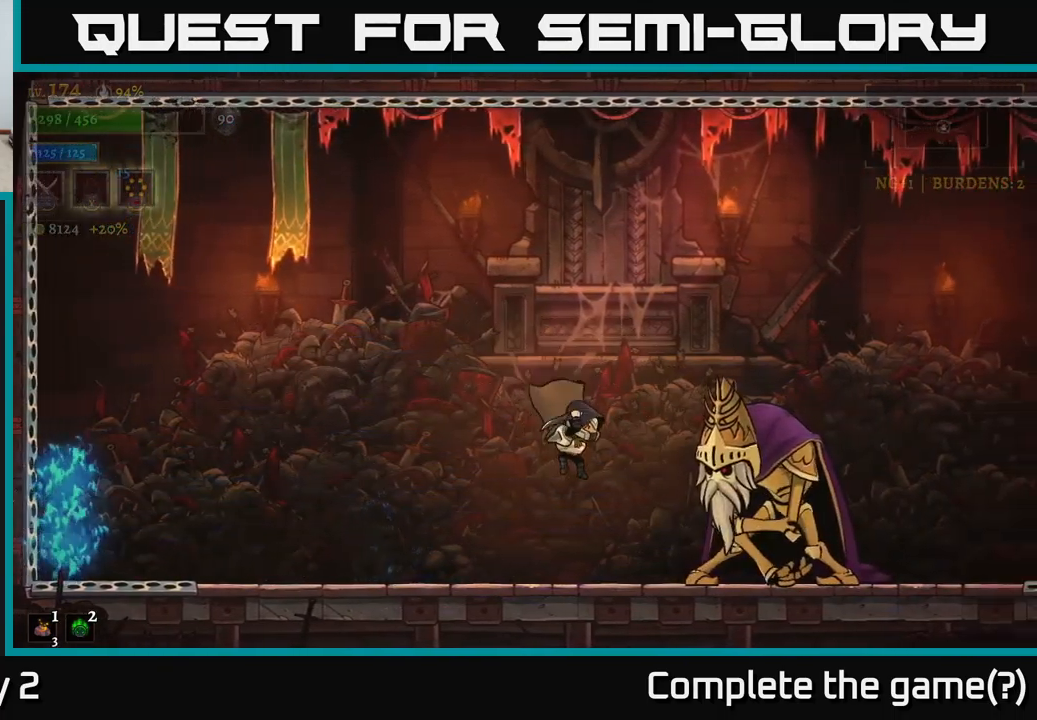
{"buttons": ["X"], "left_stick": "center", "right_stick": "center", "events": [[133, "X", "up"], [133, "left_stick", "center"], [233, "X", "down"]]}
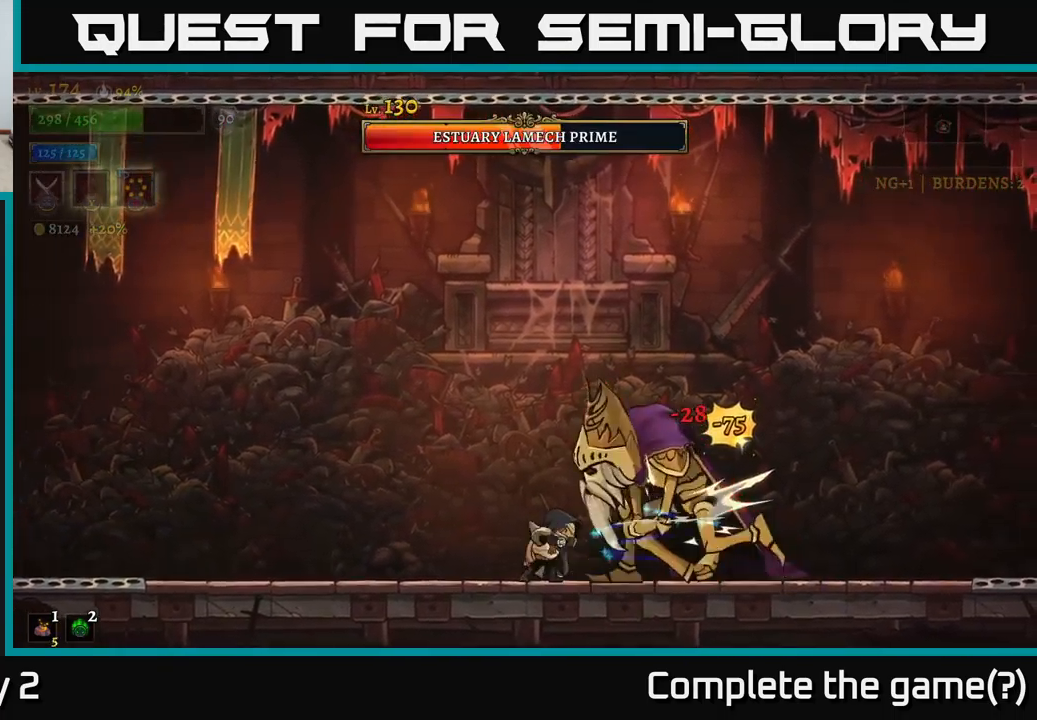
{"buttons": ["X"], "left_stick": "center", "right_stick": "center", "events": [[217, "X", "up"], [350, "X", "down"]]}
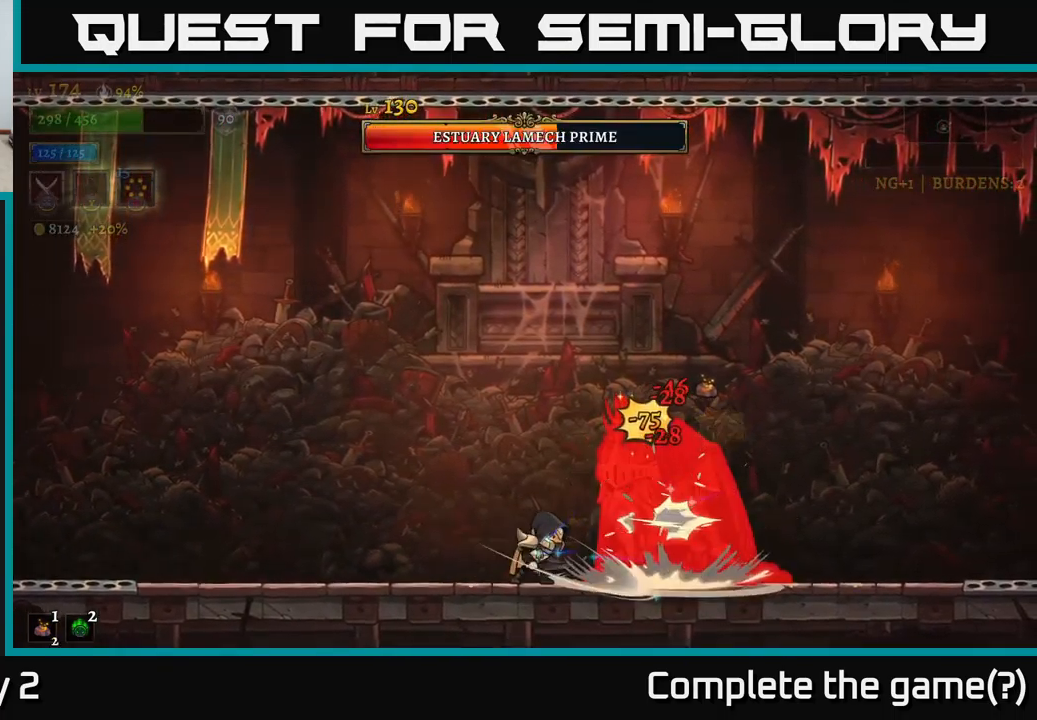
{"buttons": [], "left_stick": "center", "right_stick": "center", "events": [[383, "X", "up"]]}
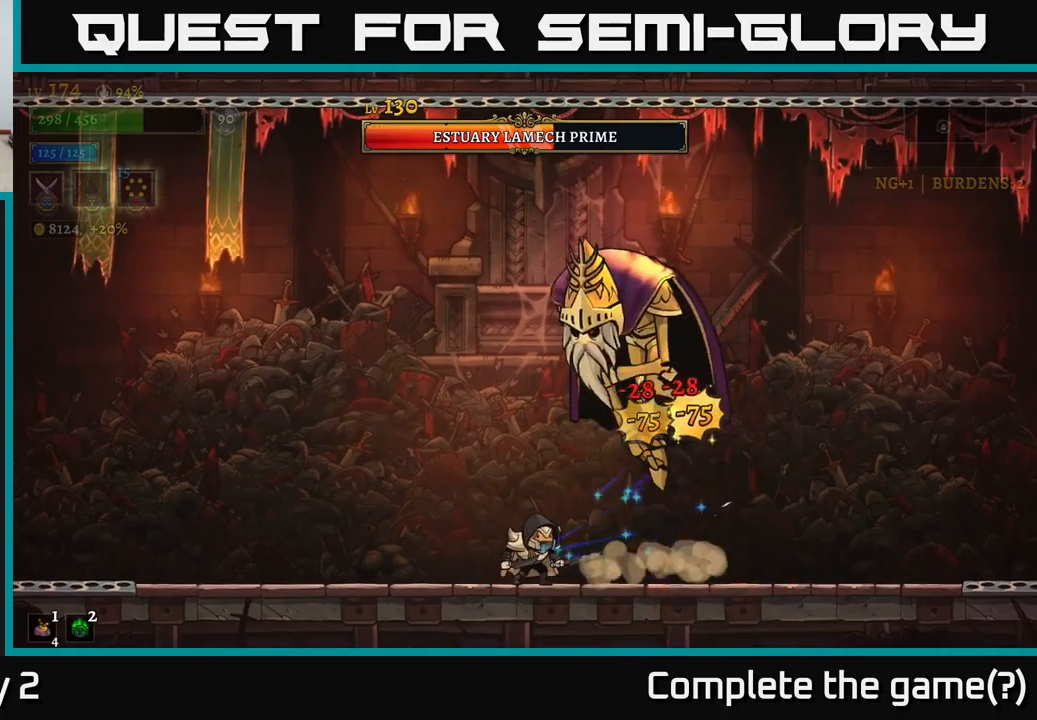
{"buttons": ["A"], "left_stick": "left", "right_stick": "center", "events": [[267, "left_stick", "right"], [434, "A", "down"], [467, "left_stick", "left"]]}
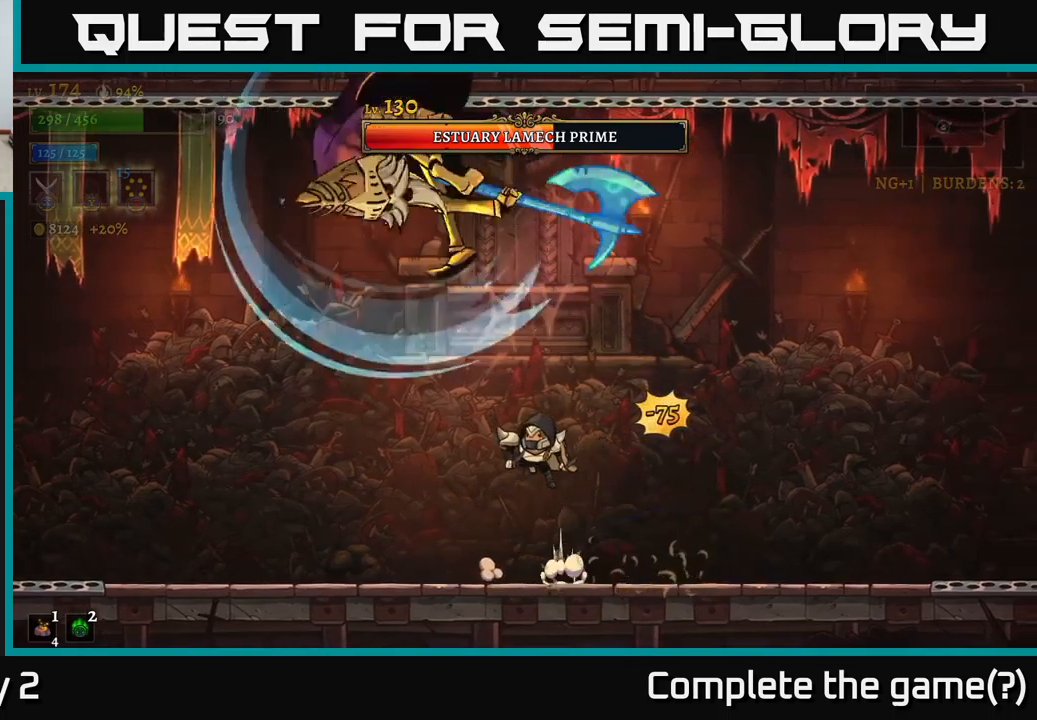
{"buttons": ["X"], "left_stick": "right", "right_stick": "center", "events": [[34, "X", "down"], [167, "A", "up"], [350, "left_stick", "center"], [500, "left_stick", "right"]]}
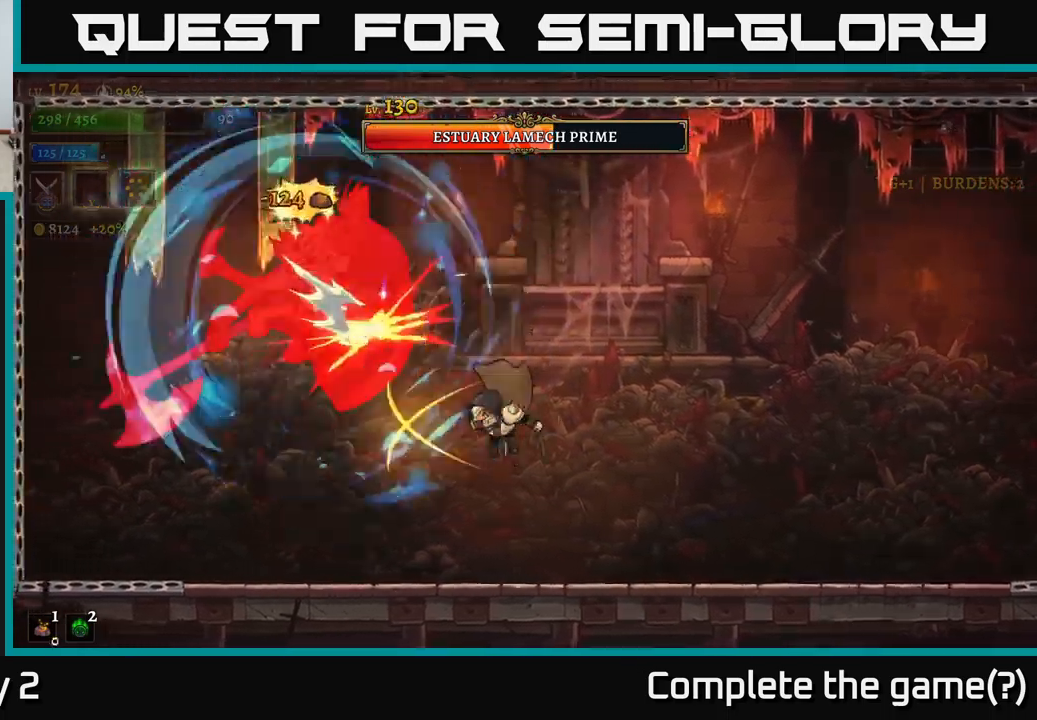
{"buttons": [], "left_stick": "right", "right_stick": "center", "events": [[50, "X", "up"]]}
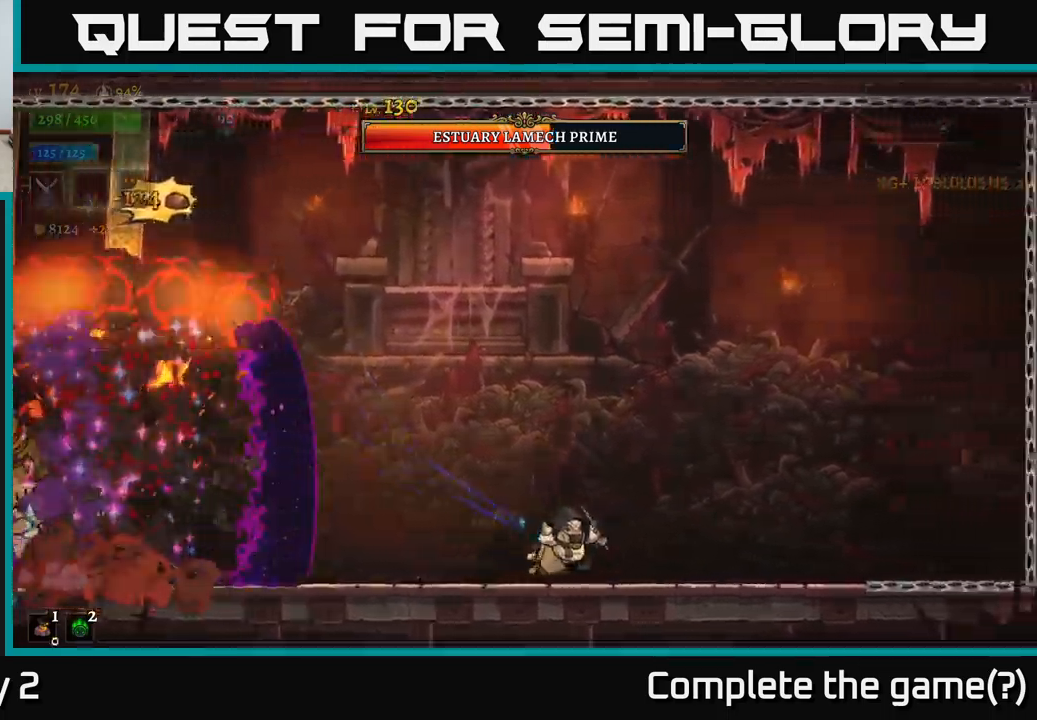
{"buttons": ["L2"], "left_stick": "left", "right_stick": "center", "events": [[267, "left_stick", "left"], [284, "L2", "down"]]}
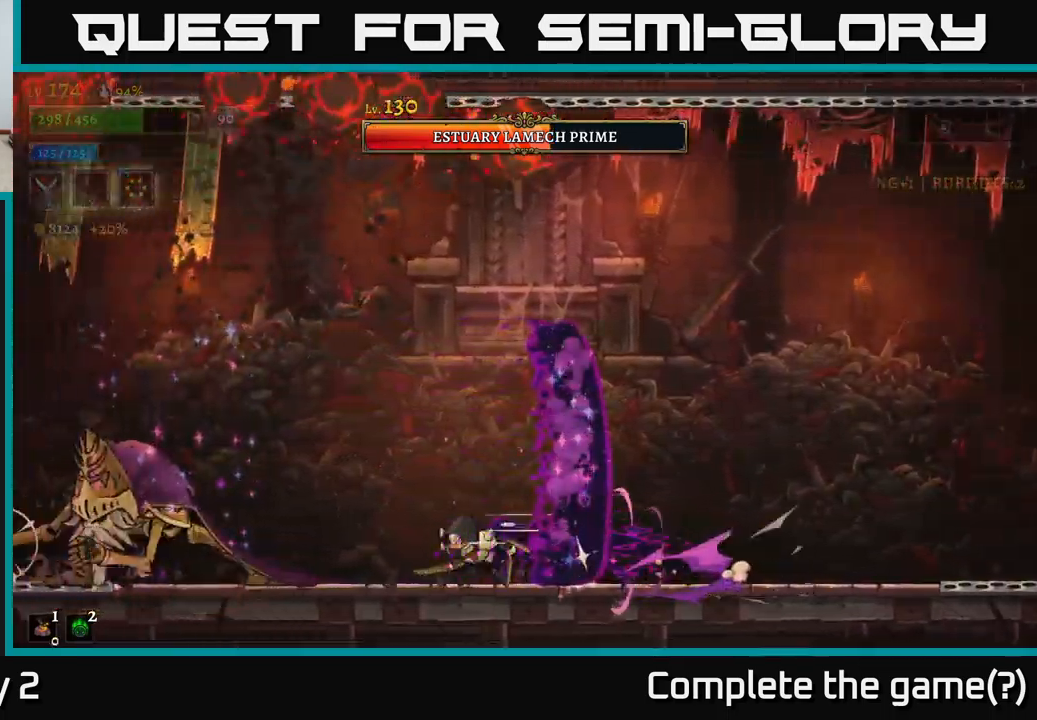
{"buttons": [], "left_stick": "right", "right_stick": "center", "events": [[34, "L2", "up"], [134, "left_stick", "right"]]}
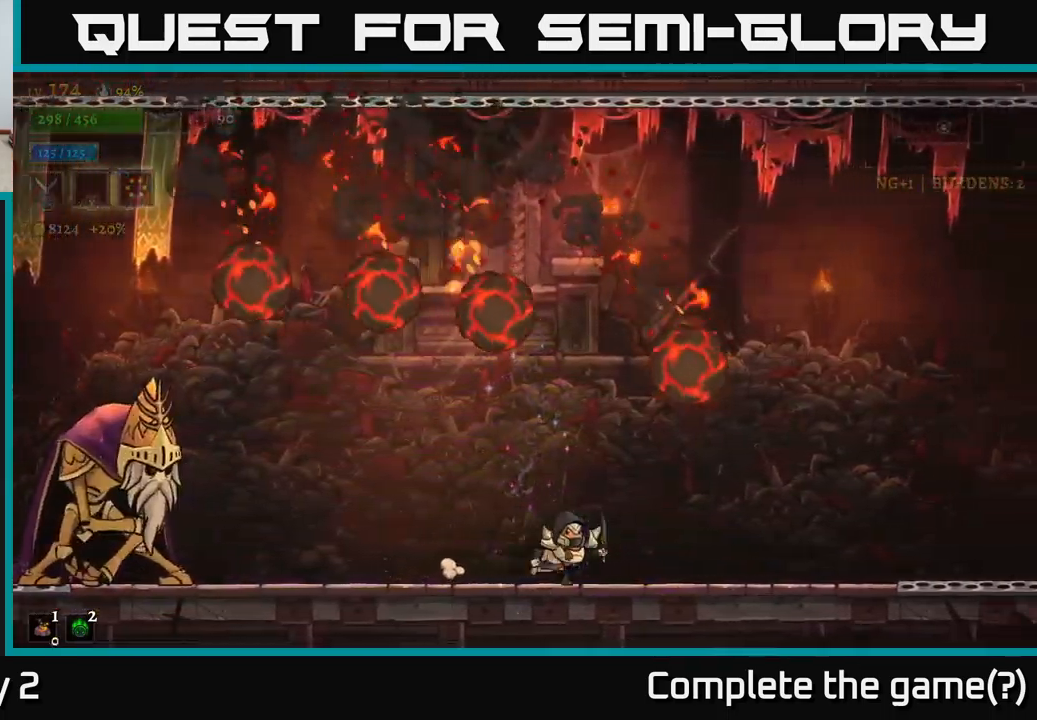
{"buttons": ["L2"], "left_stick": "left", "right_stick": "center", "events": [[100, "A", "down"], [250, "left_stick", "left"], [267, "L2", "down"], [284, "A", "up"]]}
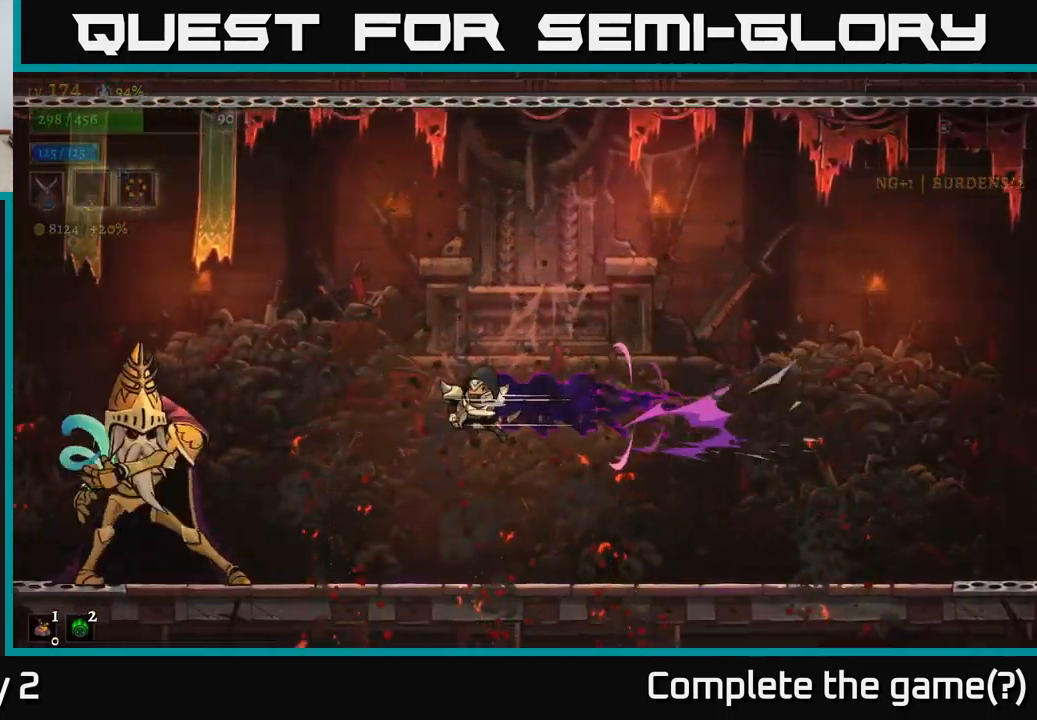
{"buttons": [], "left_stick": "right", "right_stick": "center", "events": [[34, "X", "down"], [350, "L2", "up"], [384, "left_stick", "right"], [467, "X", "up"]]}
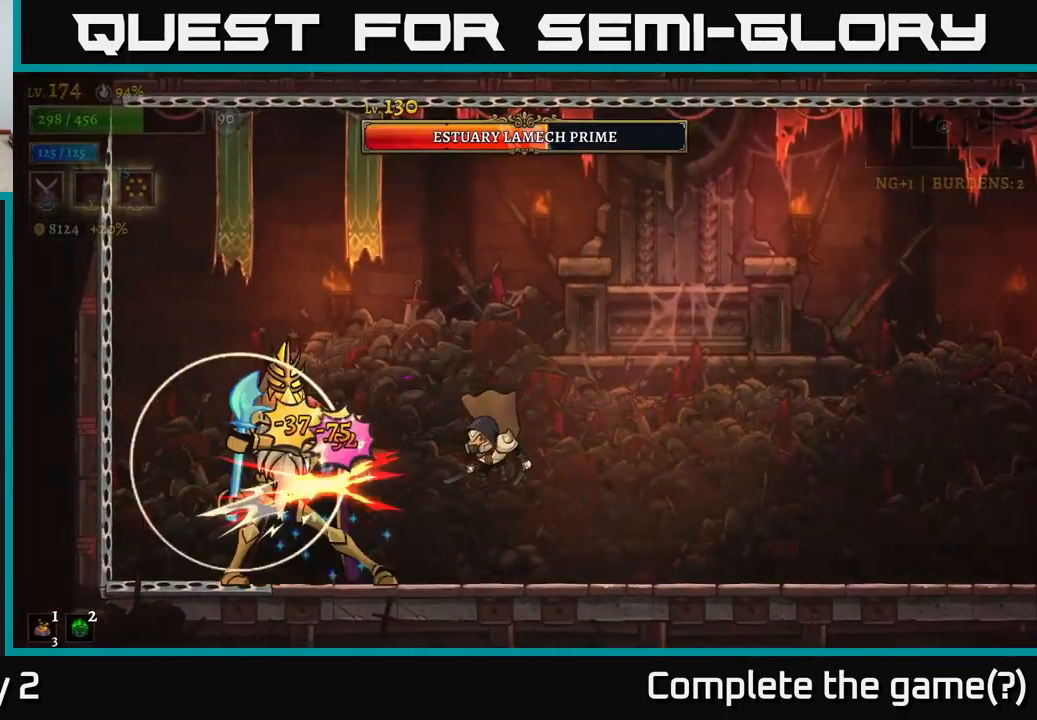
{"buttons": ["R2"], "left_stick": "right", "right_stick": "center", "events": [[167, "R2", "down"]]}
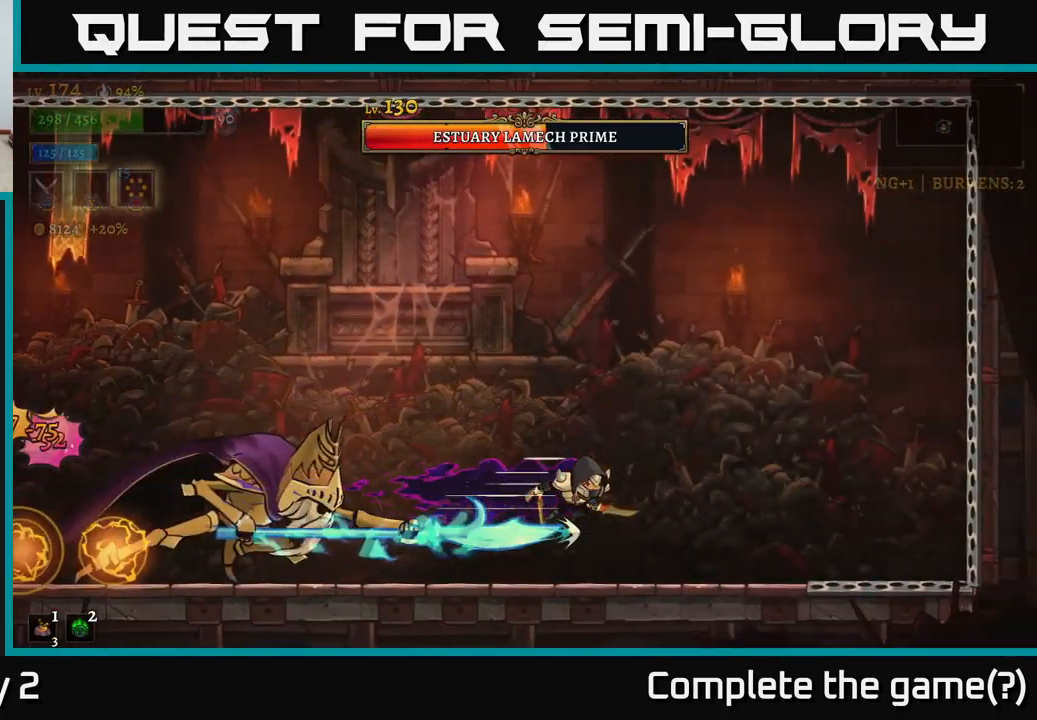
{"buttons": ["A"], "left_stick": "up-left", "right_stick": "center", "events": [[334, "A", "down"], [417, "R2", "up"], [450, "left_stick", "up-left"]]}